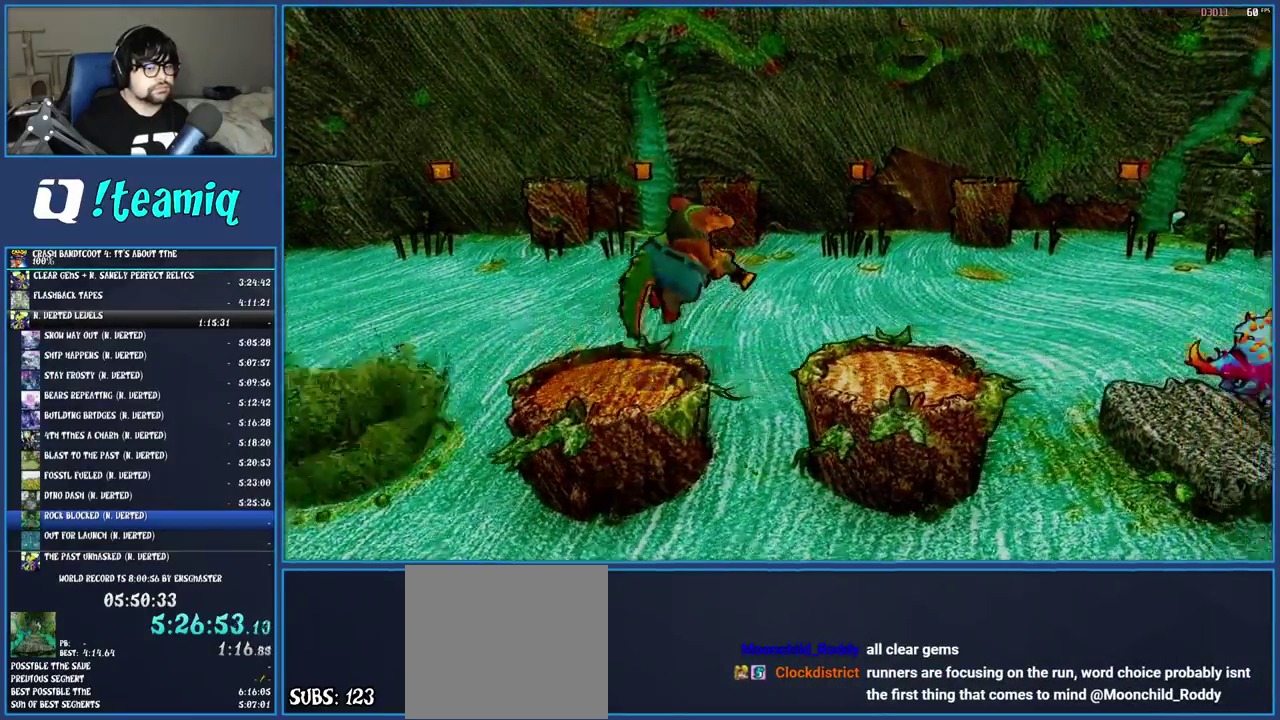
Gameplay with a controller (PlayStation layout); each line is a JSON object with the inputs held at the frame after it. "events" lists button and stick changes between this image and that frame as [ms after this image, input, new state], when the widget could be followed in between. Not read: DPAD_DOWN L3 R1 R3.
{"buttons": [], "left_stick": "center", "right_stick": "center", "events": [[450, "left_stick", "center"]]}
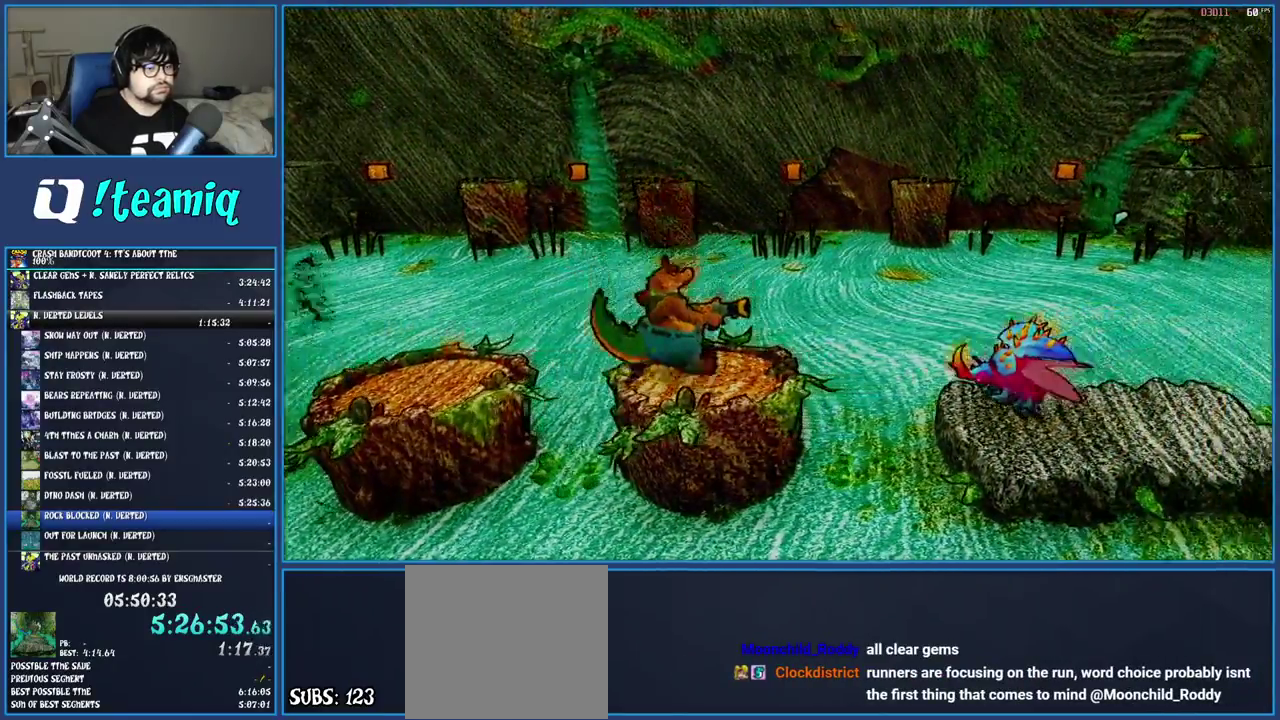
{"buttons": [], "left_stick": "center", "right_stick": "center", "events": []}
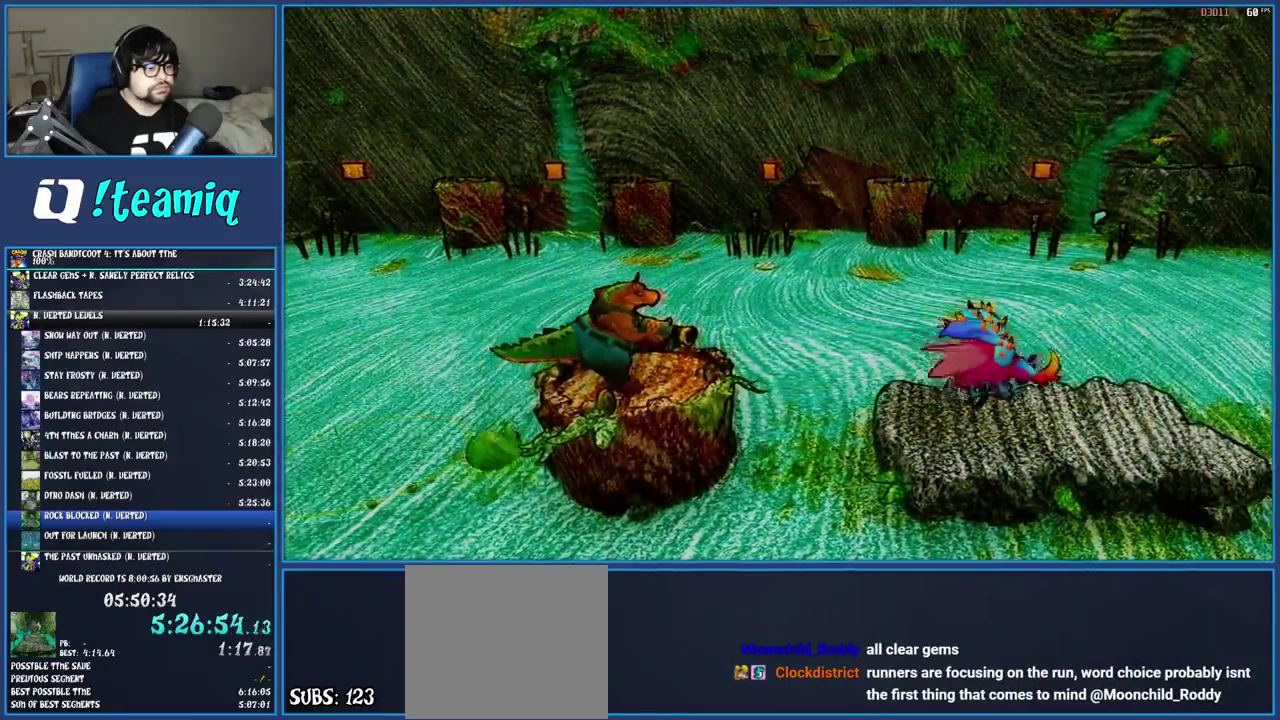
{"buttons": ["CROSS"], "left_stick": "center", "right_stick": "center", "events": [[417, "CROSS", "down"]]}
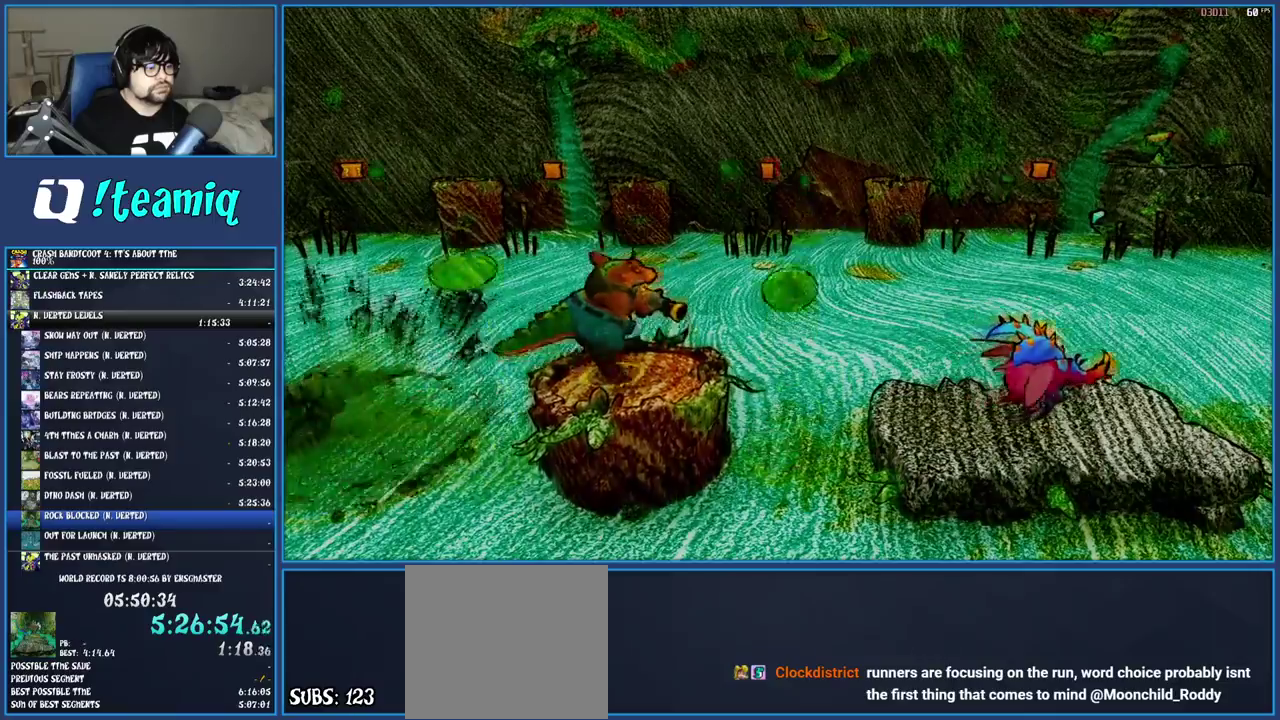
{"buttons": ["CROSS"], "left_stick": "right", "right_stick": "center", "events": [[50, "CROSS", "up"], [300, "left_stick", "right"], [367, "CROSS", "down"]]}
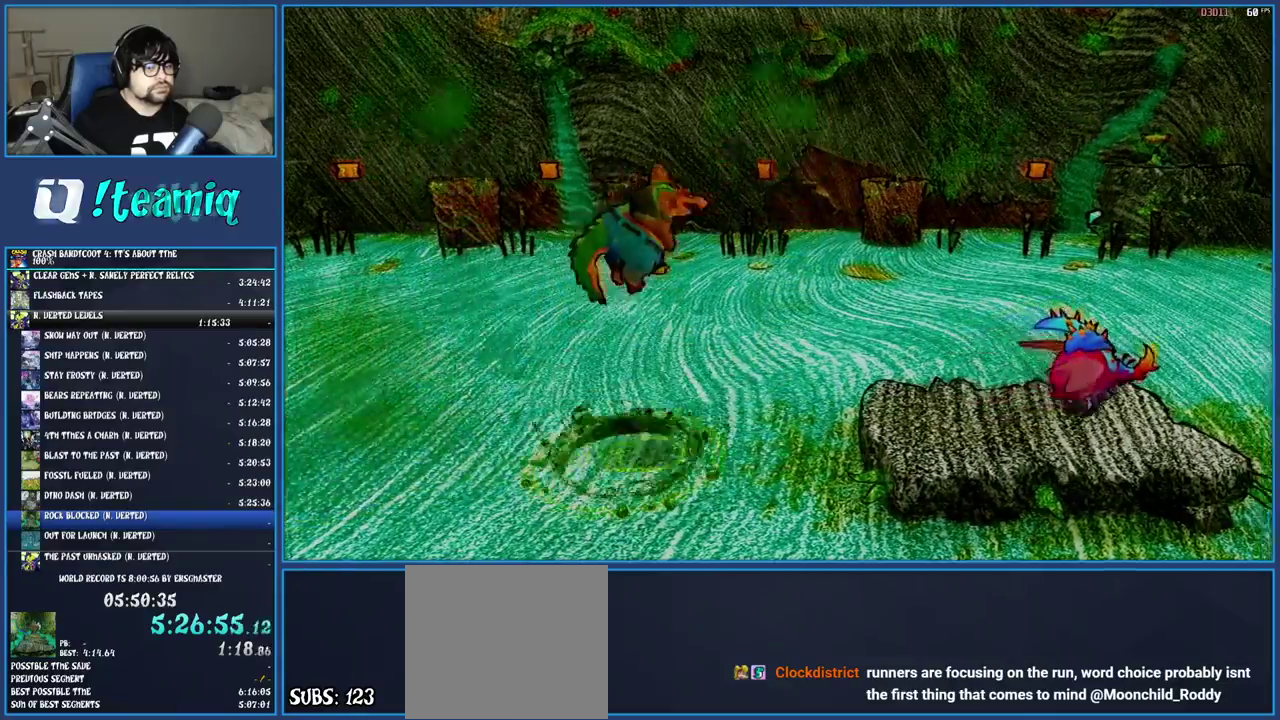
{"buttons": [], "left_stick": "right", "right_stick": "center", "events": [[17, "CROSS", "up"]]}
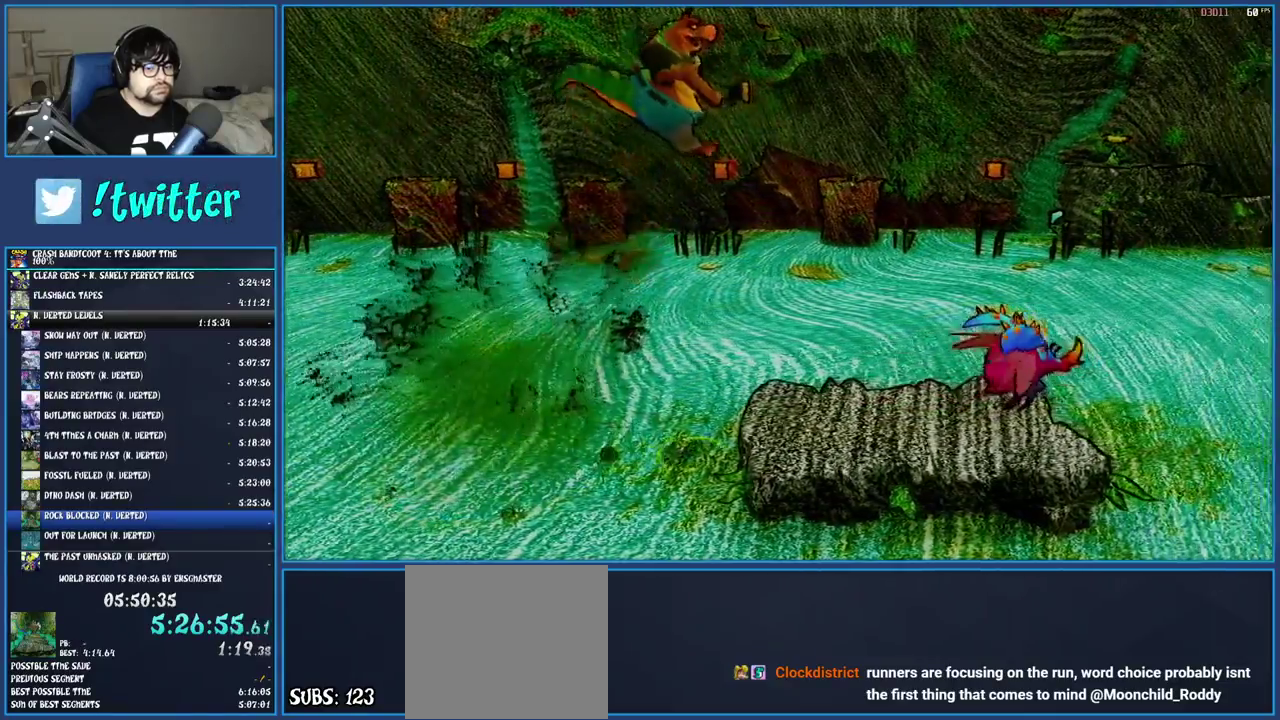
{"buttons": [], "left_stick": "center", "right_stick": "center", "events": [[317, "SQUARE", "down"], [483, "SQUARE", "up"], [500, "left_stick", "center"]]}
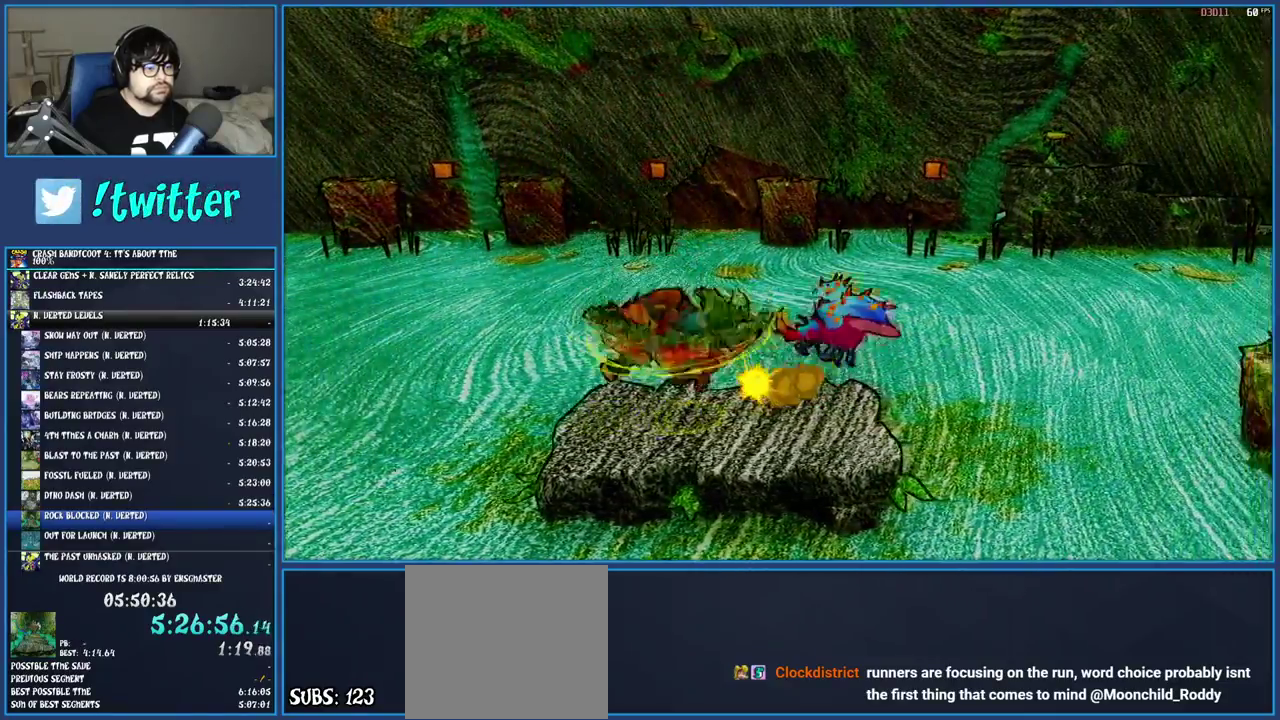
{"buttons": [], "left_stick": "right", "right_stick": "center", "events": [[300, "left_stick", "right"]]}
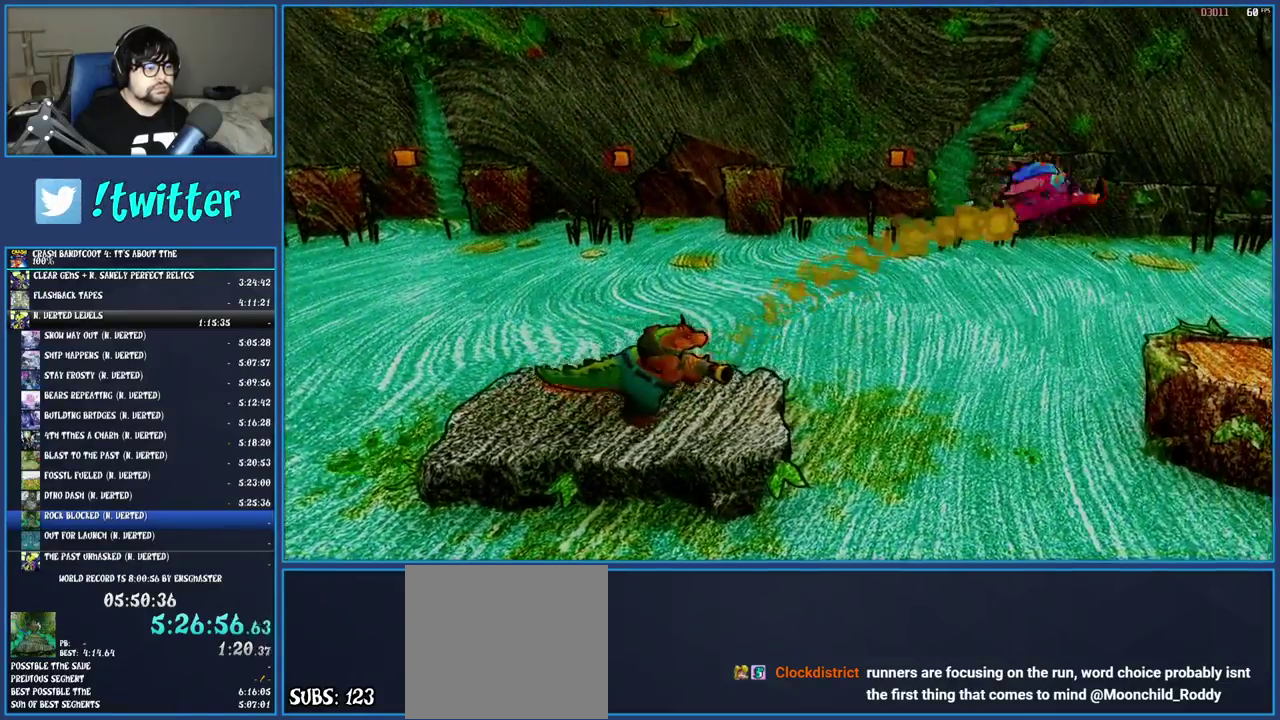
{"buttons": [], "left_stick": "center", "right_stick": "center", "events": [[100, "left_stick", "center"]]}
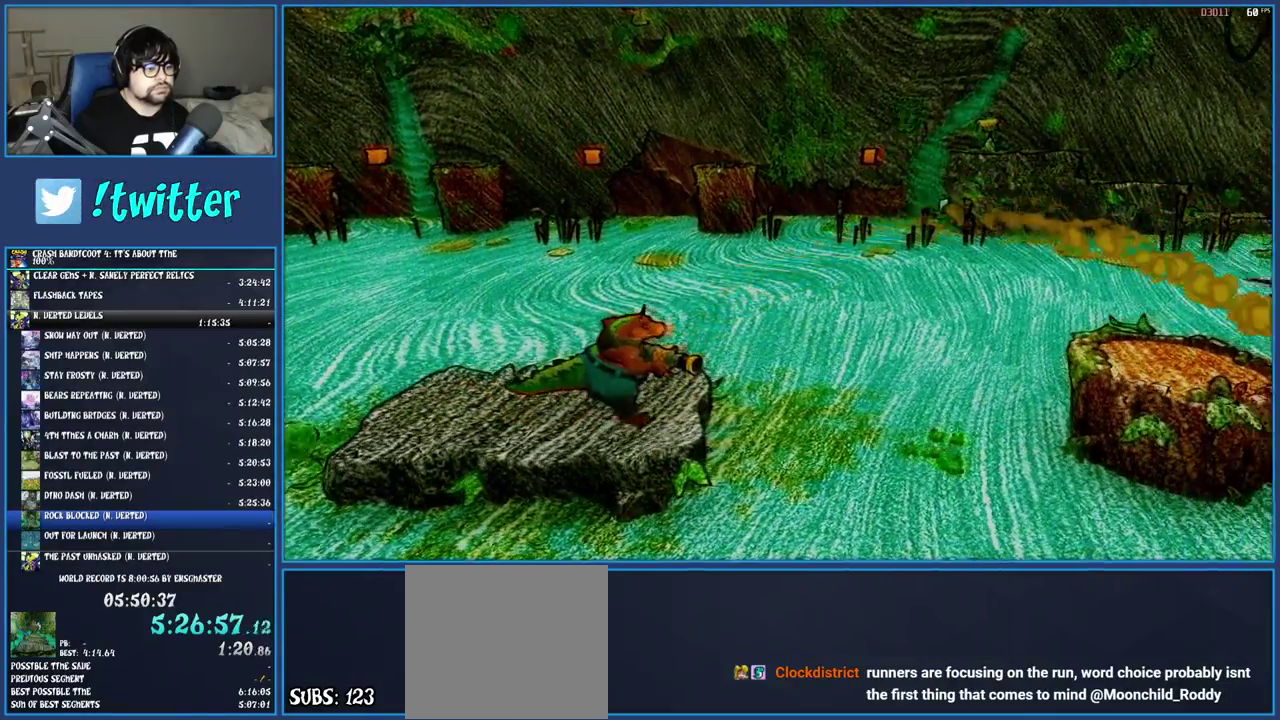
{"buttons": [], "left_stick": "center", "right_stick": "center", "events": []}
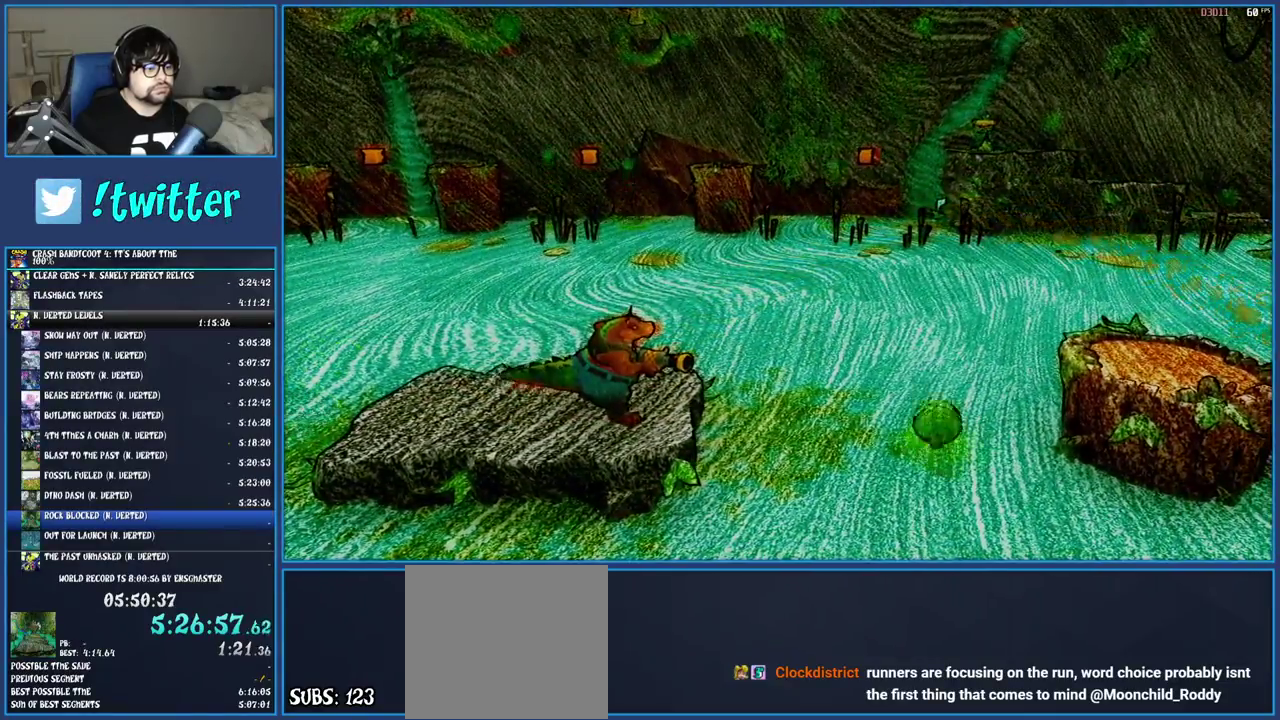
{"buttons": ["CROSS"], "left_stick": "right", "right_stick": "center", "events": [[400, "left_stick", "right"], [483, "CROSS", "down"]]}
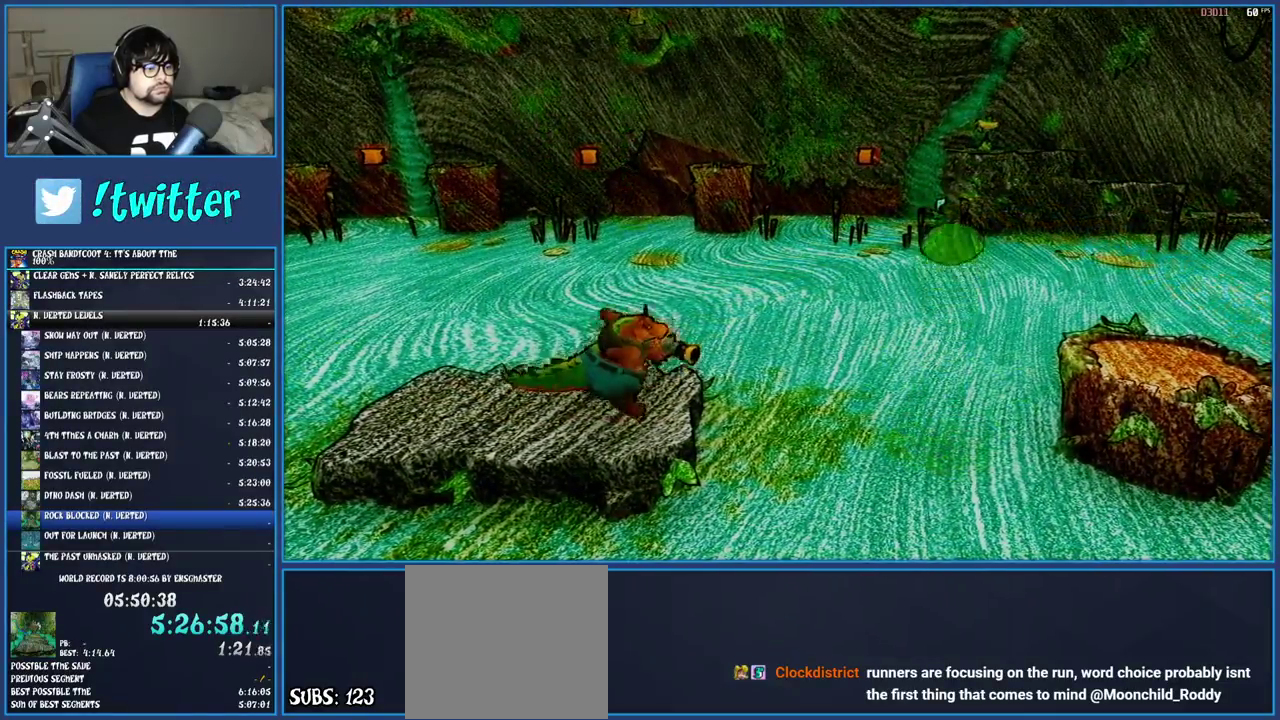
{"buttons": ["CROSS"], "left_stick": "right", "right_stick": "center", "events": [[117, "CROSS", "up"], [283, "CROSS", "down"]]}
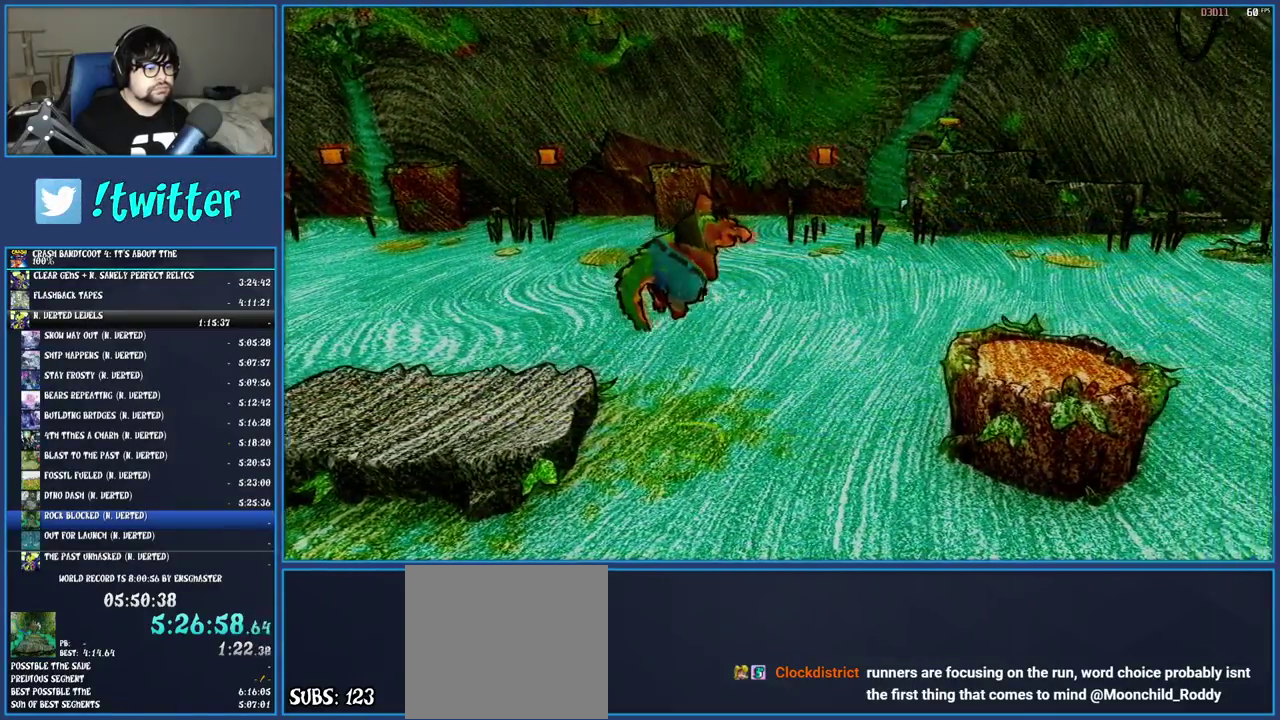
{"buttons": [], "left_stick": "right", "right_stick": "center", "events": [[33, "CROSS", "up"]]}
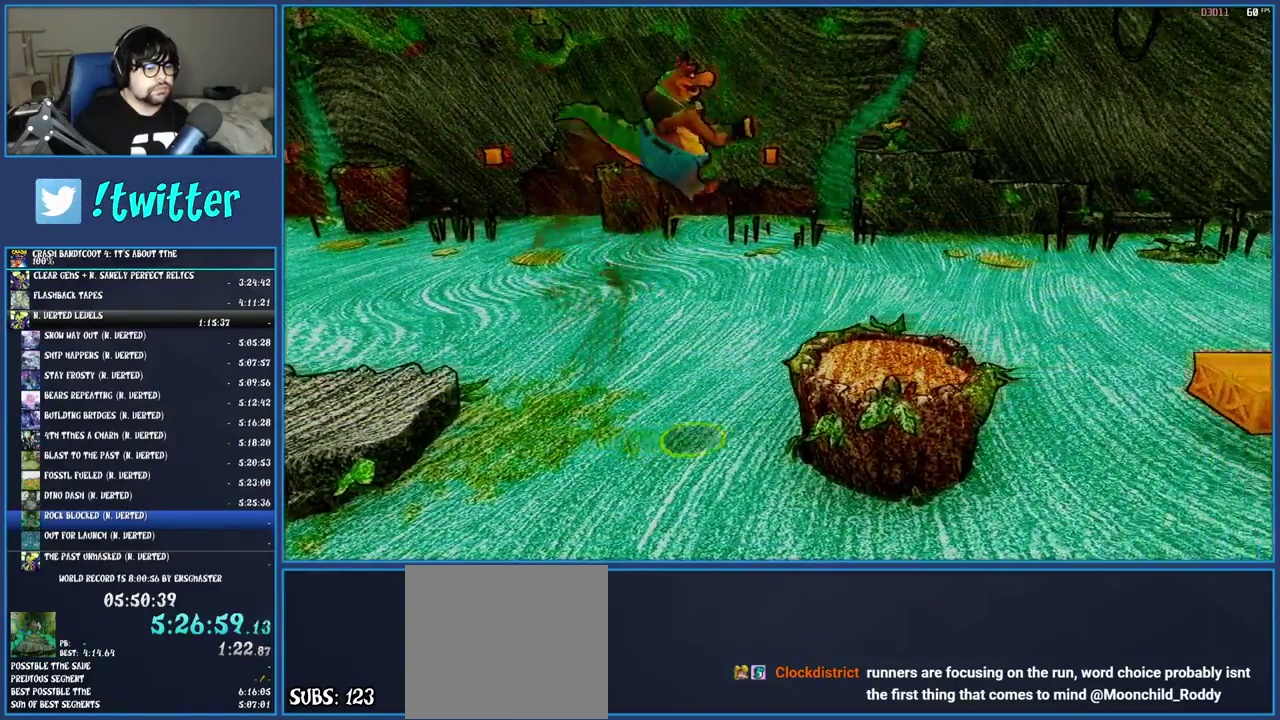
{"buttons": ["CROSS"], "left_stick": "right", "right_stick": "center", "events": [[467, "CROSS", "down"]]}
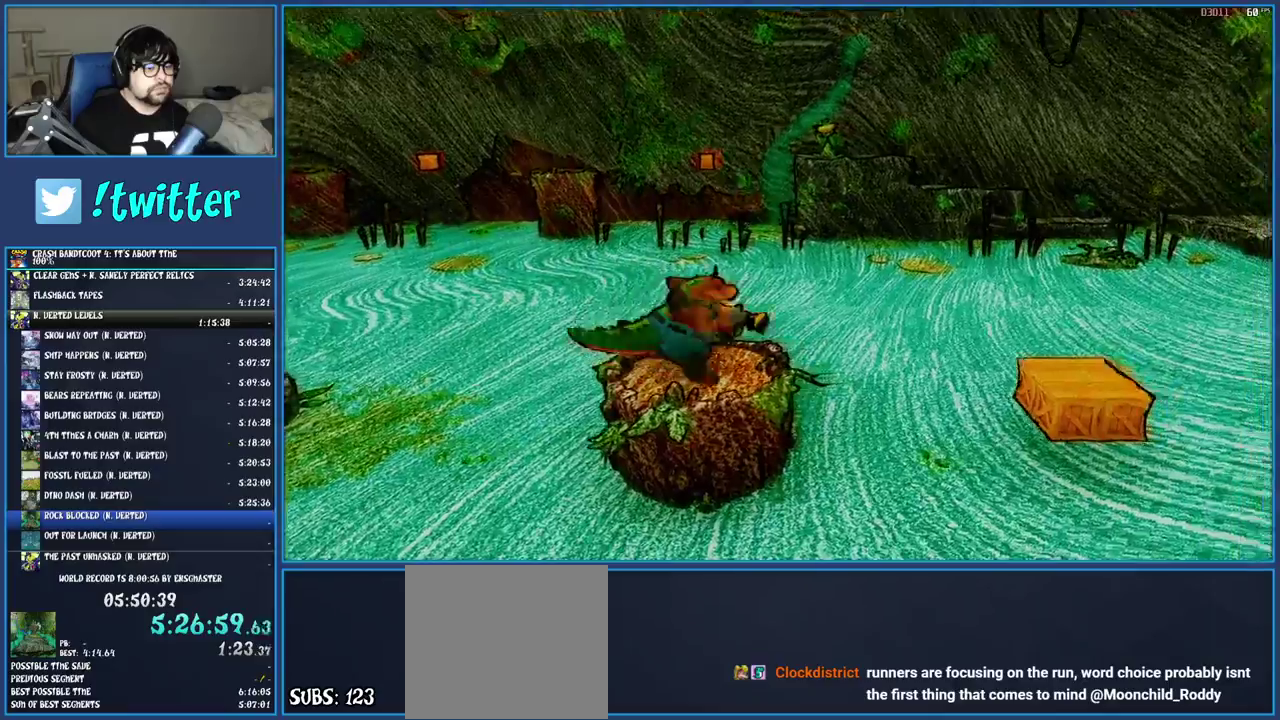
{"buttons": [], "left_stick": "right", "right_stick": "center", "events": [[83, "CROSS", "up"], [200, "CROSS", "down"], [317, "CROSS", "up"]]}
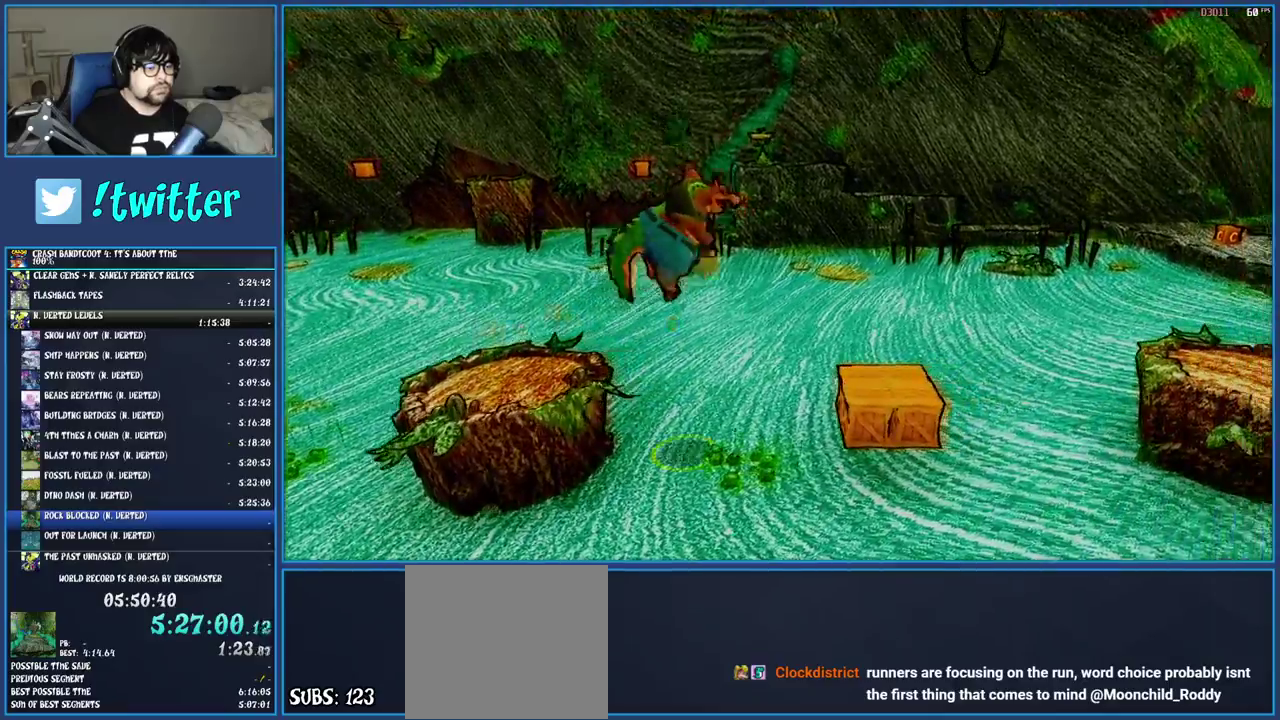
{"buttons": [], "left_stick": "right", "right_stick": "center", "events": []}
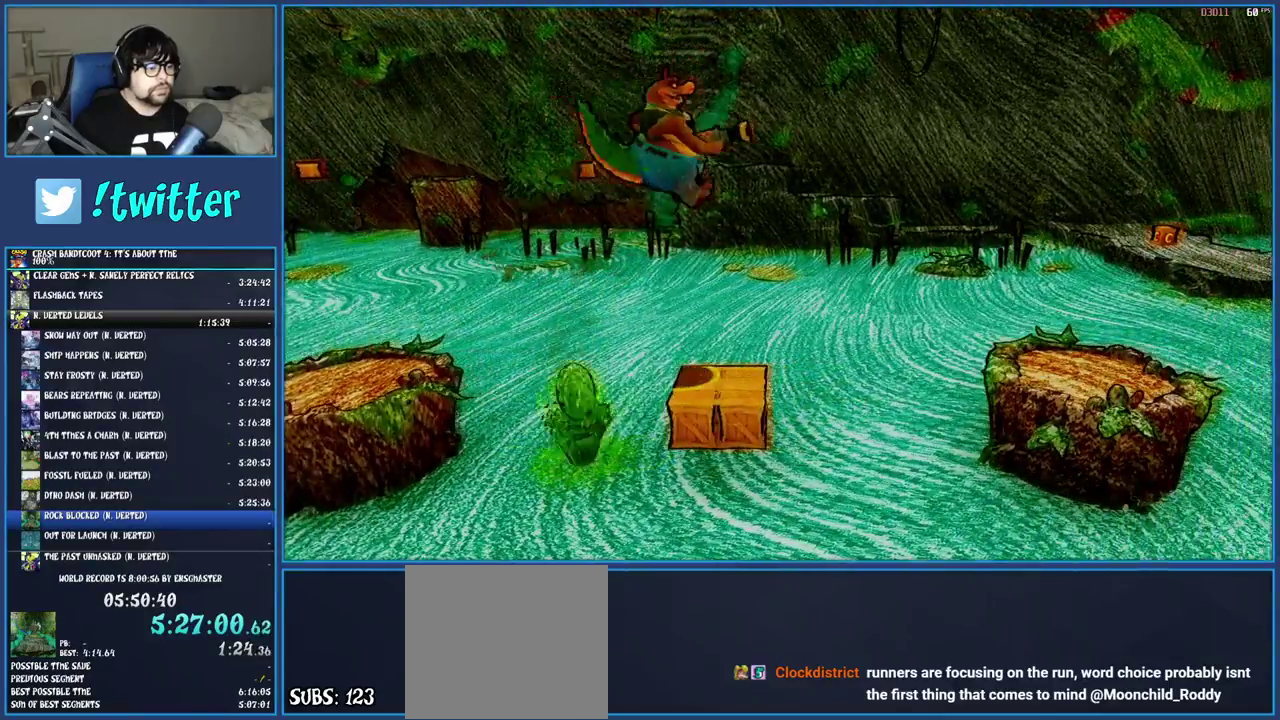
{"buttons": [], "left_stick": "right", "right_stick": "center", "events": [[33, "left_stick", "center"], [250, "left_stick", "right"]]}
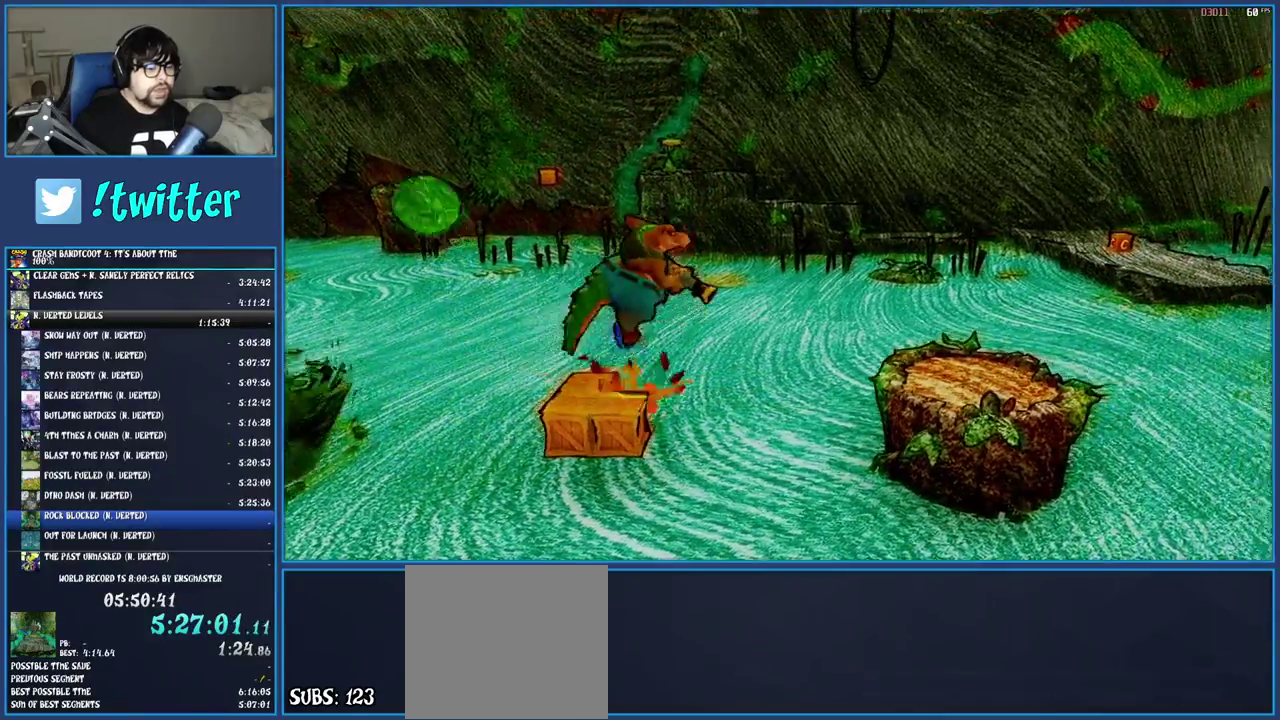
{"buttons": [], "left_stick": "right", "right_stick": "center", "events": [[133, "CROSS", "down"], [250, "CROSS", "up"]]}
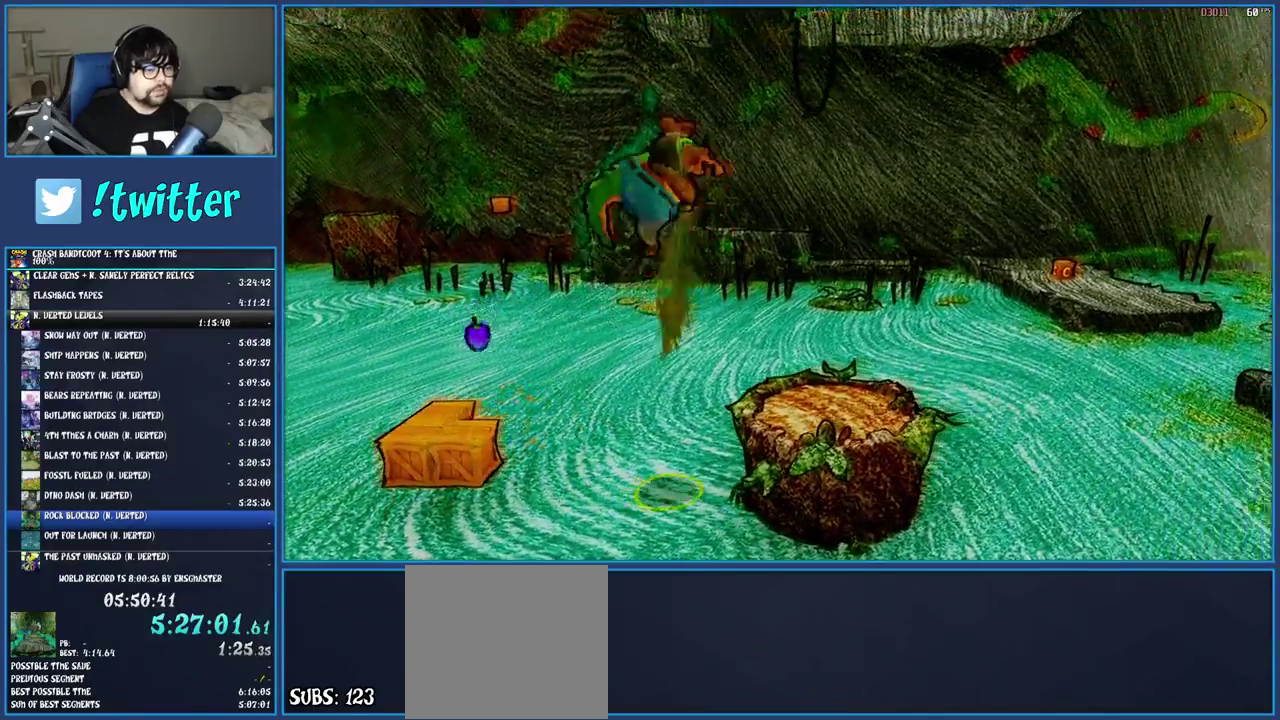
{"buttons": [], "left_stick": "center", "right_stick": "center", "events": [[417, "left_stick", "center"]]}
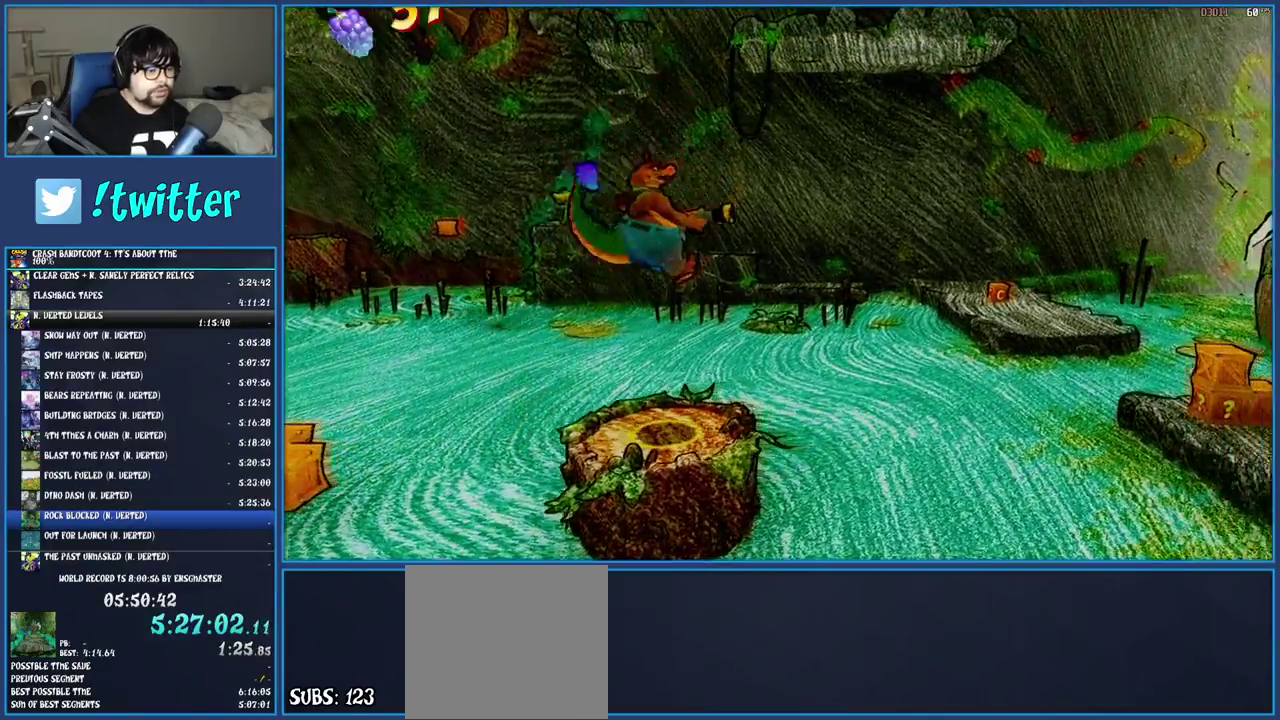
{"buttons": [], "left_stick": "right", "right_stick": "center", "events": [[100, "left_stick", "right"], [317, "CROSS", "down"], [500, "CROSS", "up"]]}
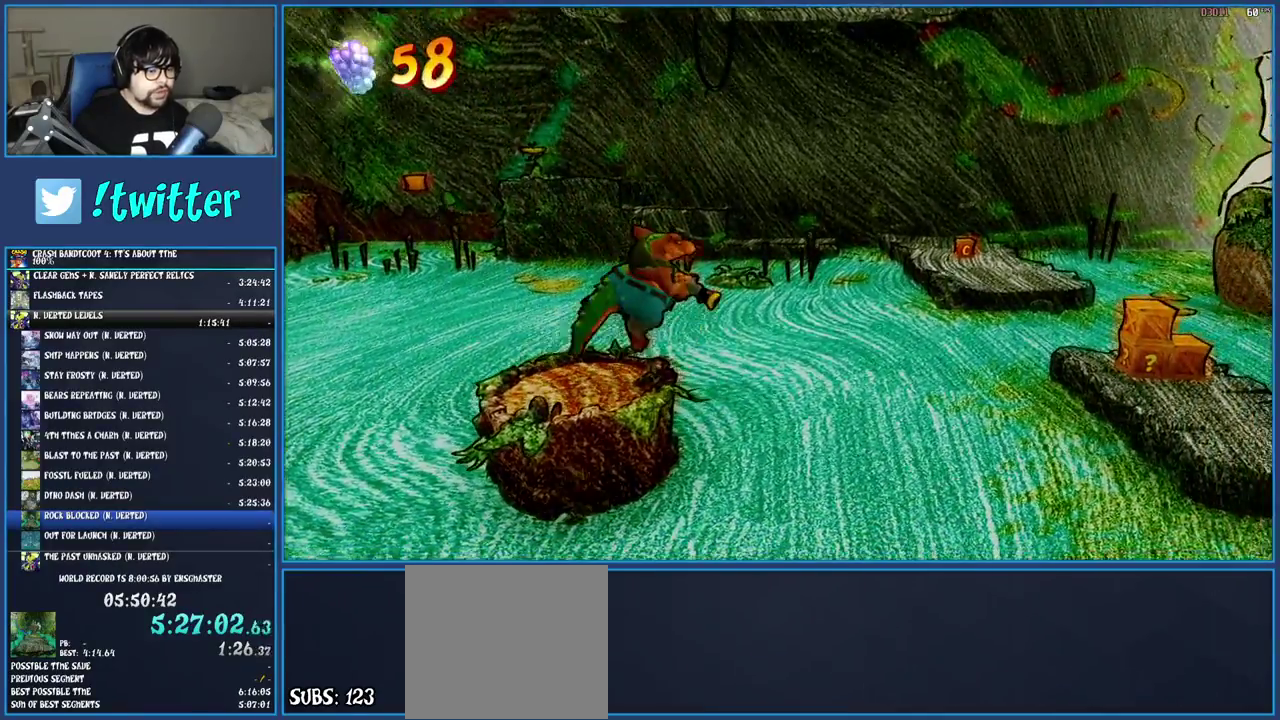
{"buttons": ["CROSS"], "left_stick": "right", "right_stick": "center", "events": [[183, "CROSS", "down"]]}
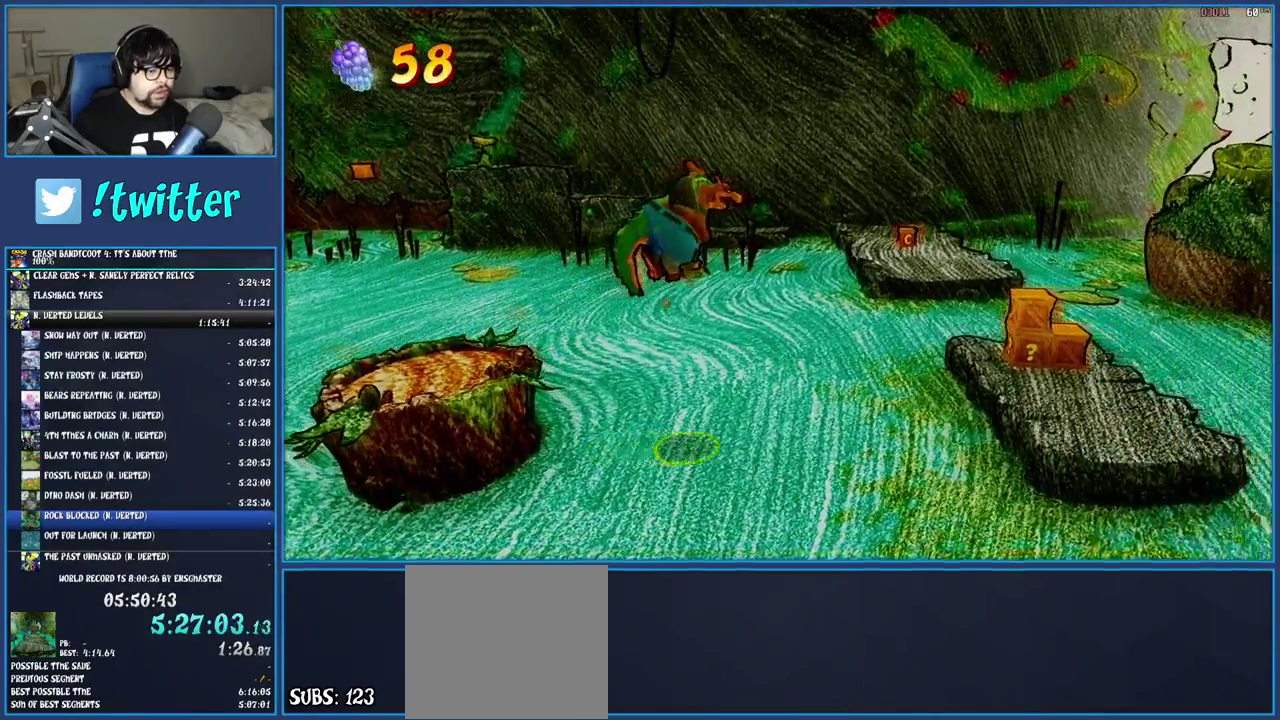
{"buttons": [], "left_stick": "right", "right_stick": "center", "events": [[150, "CROSS", "up"]]}
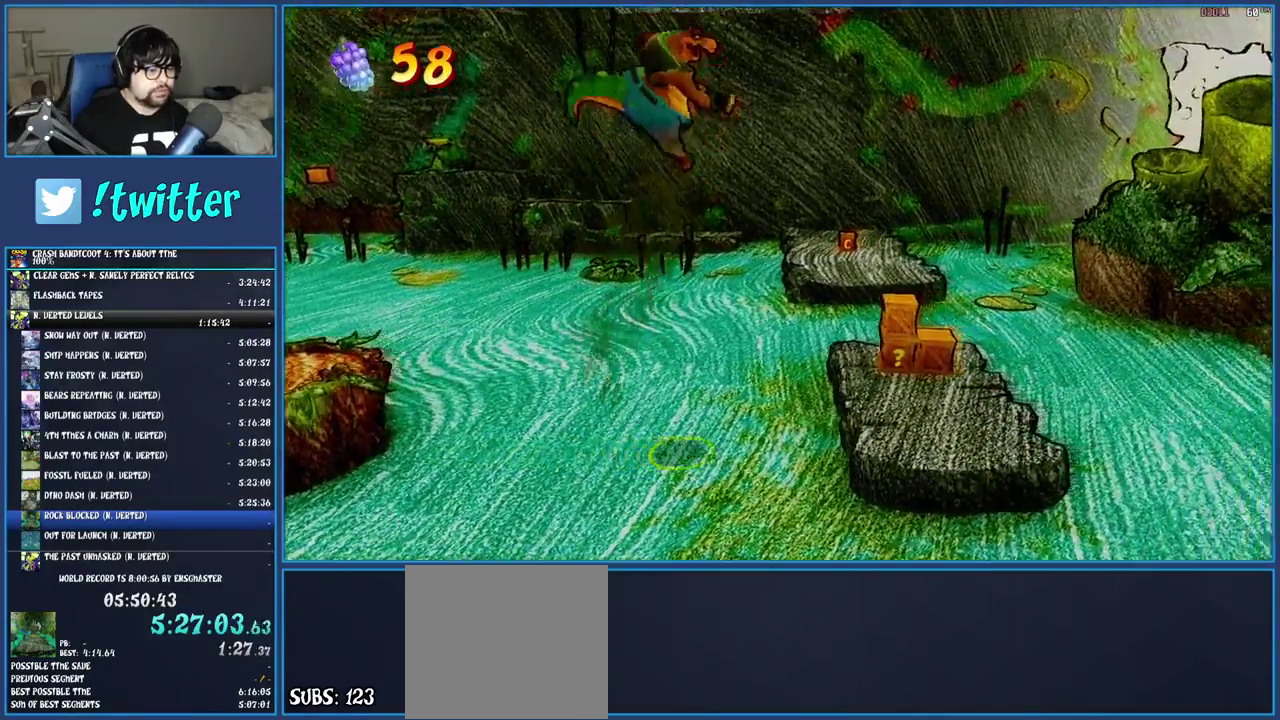
{"buttons": ["SQUARE"], "left_stick": "up-right", "right_stick": "center", "events": [[250, "left_stick", "up-right"], [417, "SQUARE", "down"]]}
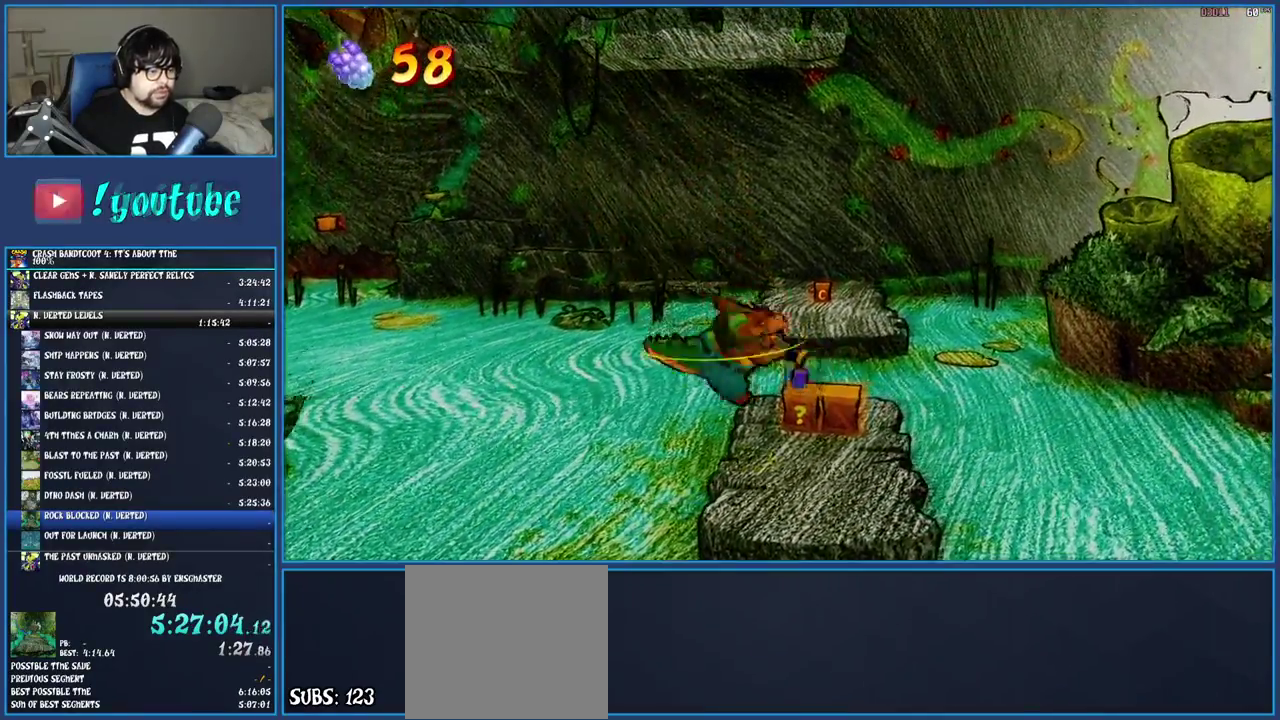
{"buttons": [], "left_stick": "up", "right_stick": "center", "events": [[117, "SQUARE", "up"], [233, "left_stick", "down-left"], [300, "CROSS", "down"], [317, "left_stick", "up-right"], [500, "CROSS", "up"], [500, "left_stick", "up"]]}
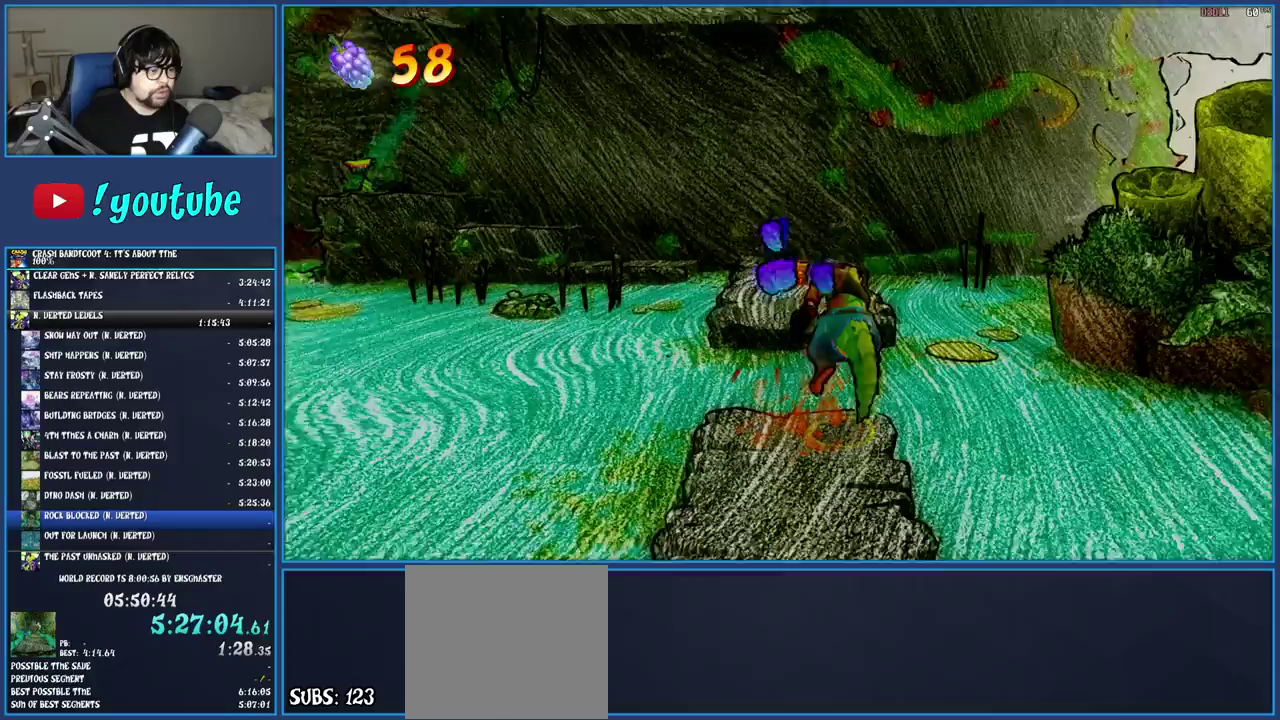
{"buttons": ["CROSS"], "left_stick": "up", "right_stick": "center", "events": [[267, "CROSS", "down"]]}
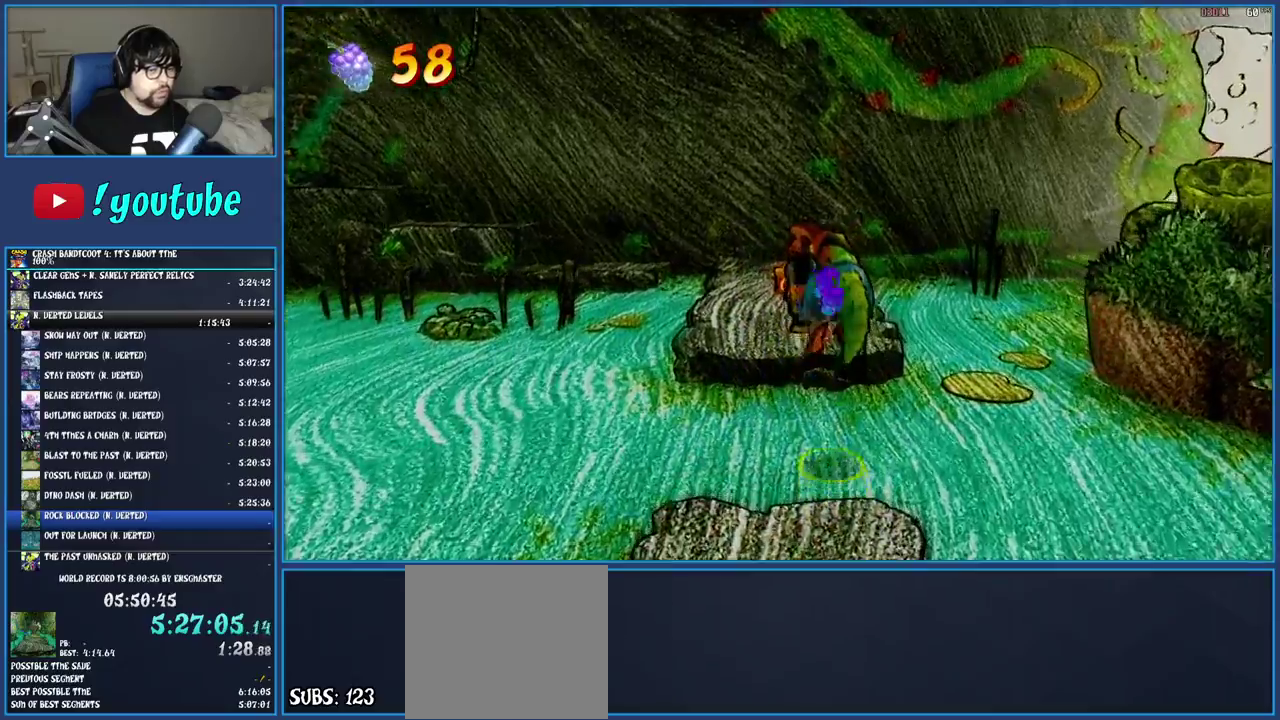
{"buttons": ["CROSS"], "left_stick": "up", "right_stick": "center", "events": []}
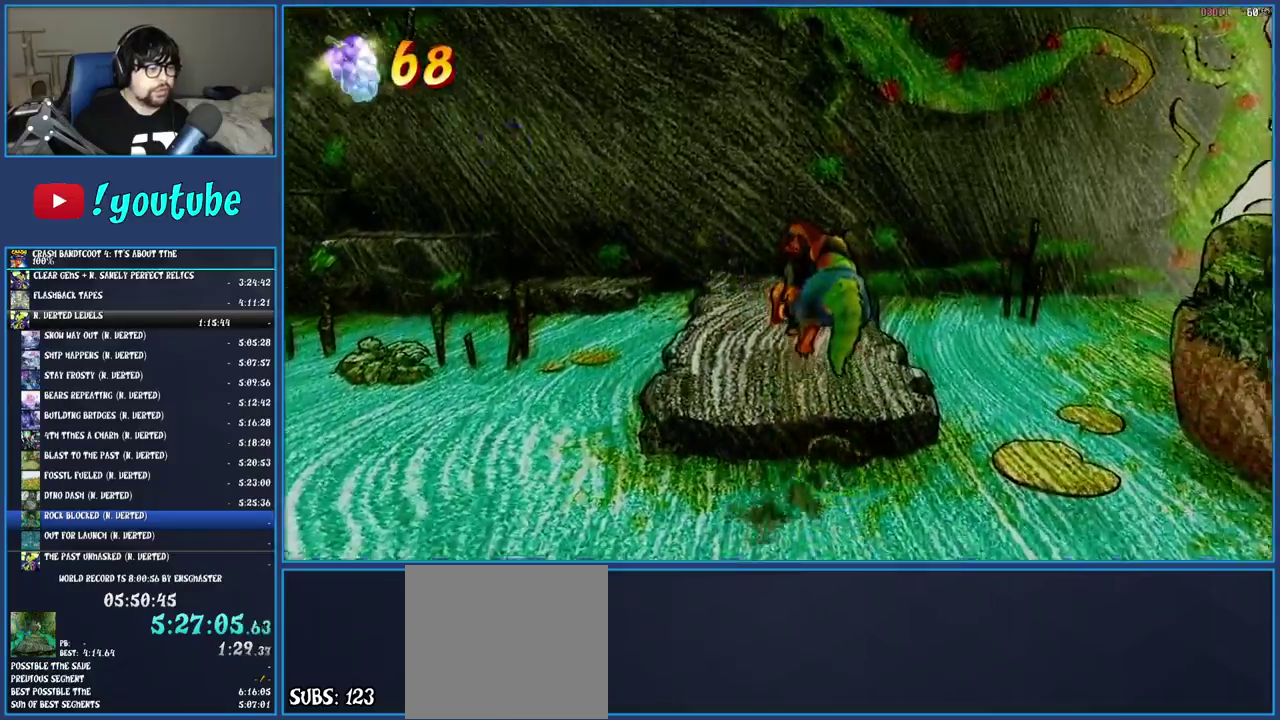
{"buttons": [], "left_stick": "up", "right_stick": "center", "events": [[450, "CROSS", "up"]]}
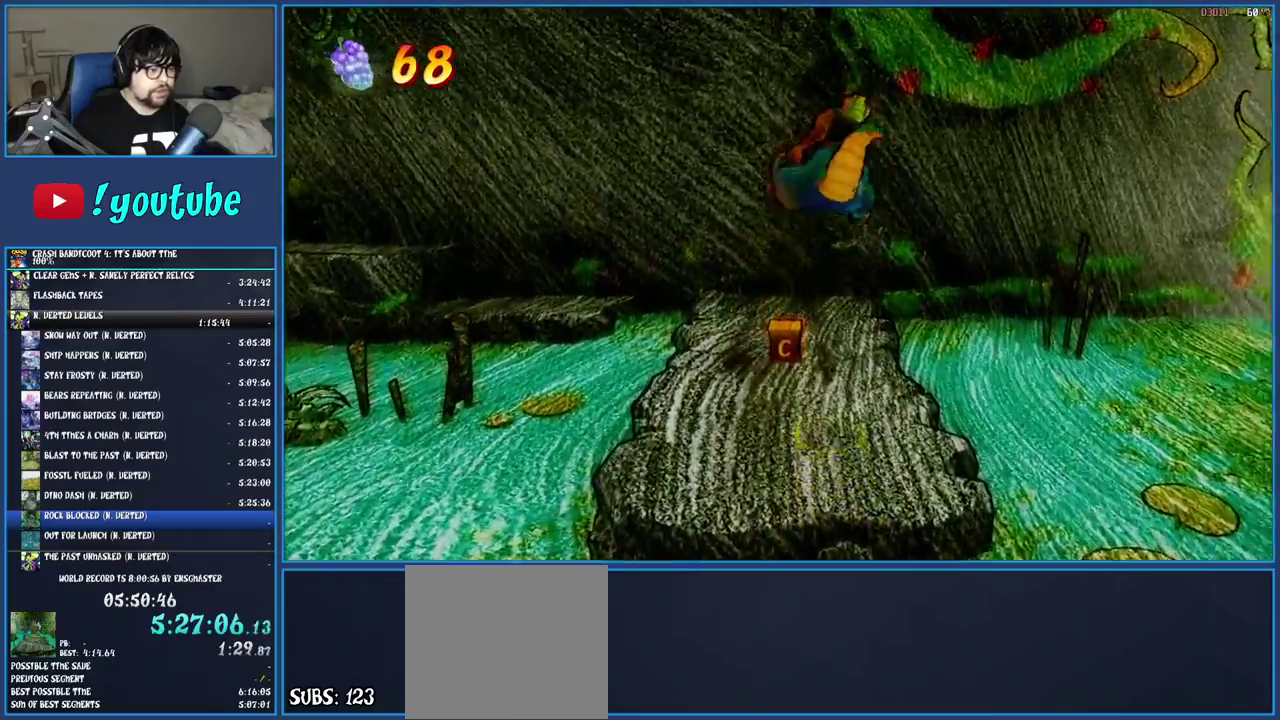
{"buttons": ["SQUARE"], "left_stick": "up", "right_stick": "center", "events": [[400, "SQUARE", "down"]]}
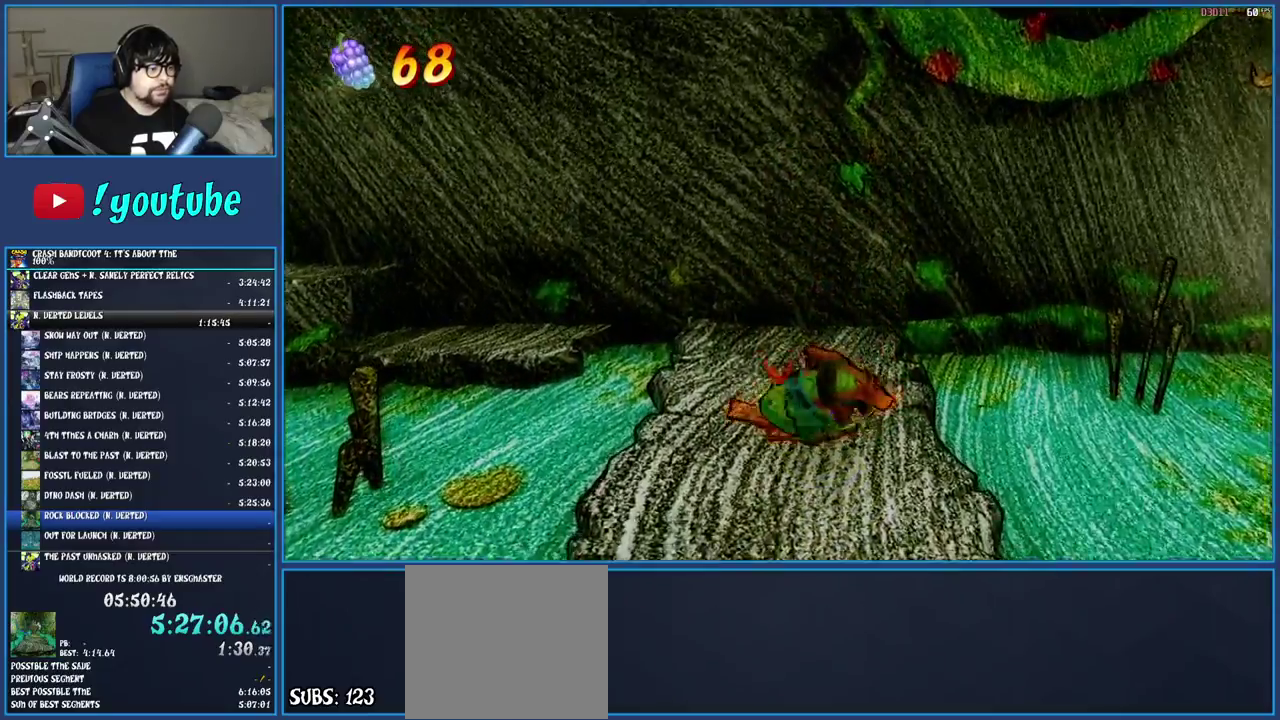
{"buttons": [], "left_stick": "up-left", "right_stick": "center", "events": [[67, "SQUARE", "up"], [133, "left_stick", "up-left"], [200, "left_stick", "up"], [483, "left_stick", "up-left"]]}
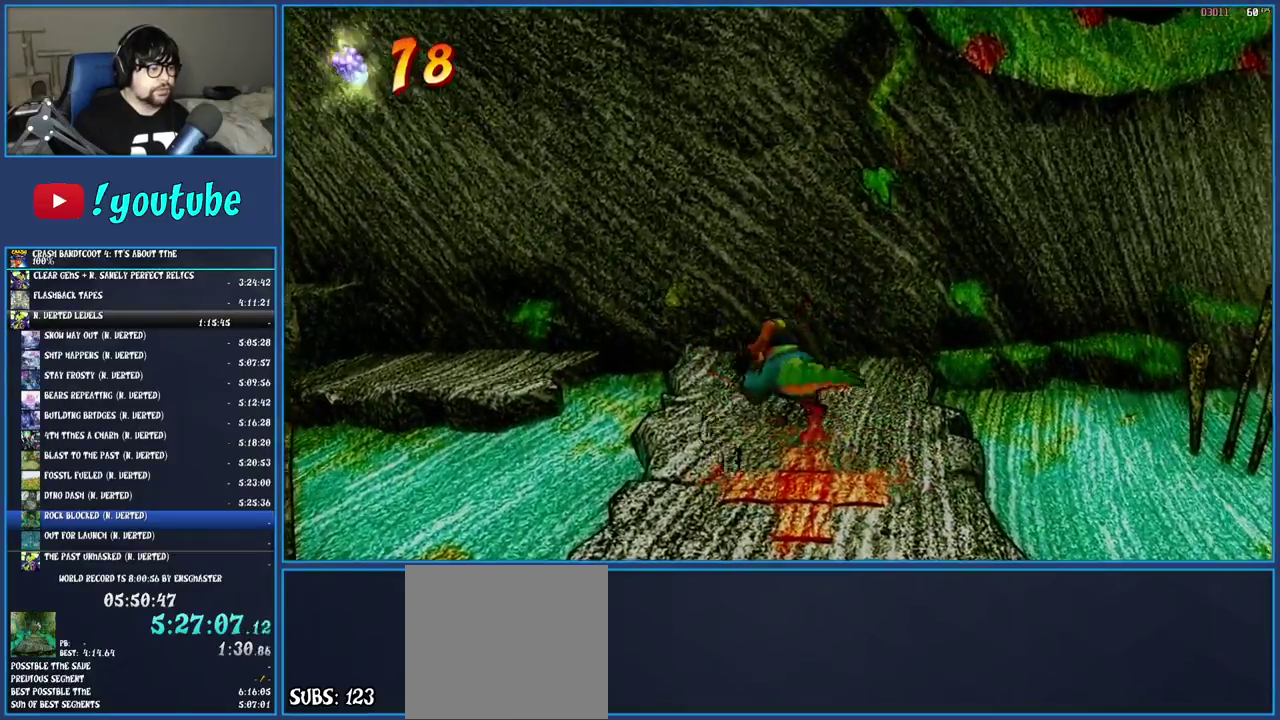
{"buttons": [], "left_stick": "up-left", "right_stick": "center", "events": [[150, "left_stick", "down-right"], [200, "left_stick", "up-left"], [233, "CROSS", "down"], [383, "CROSS", "up"]]}
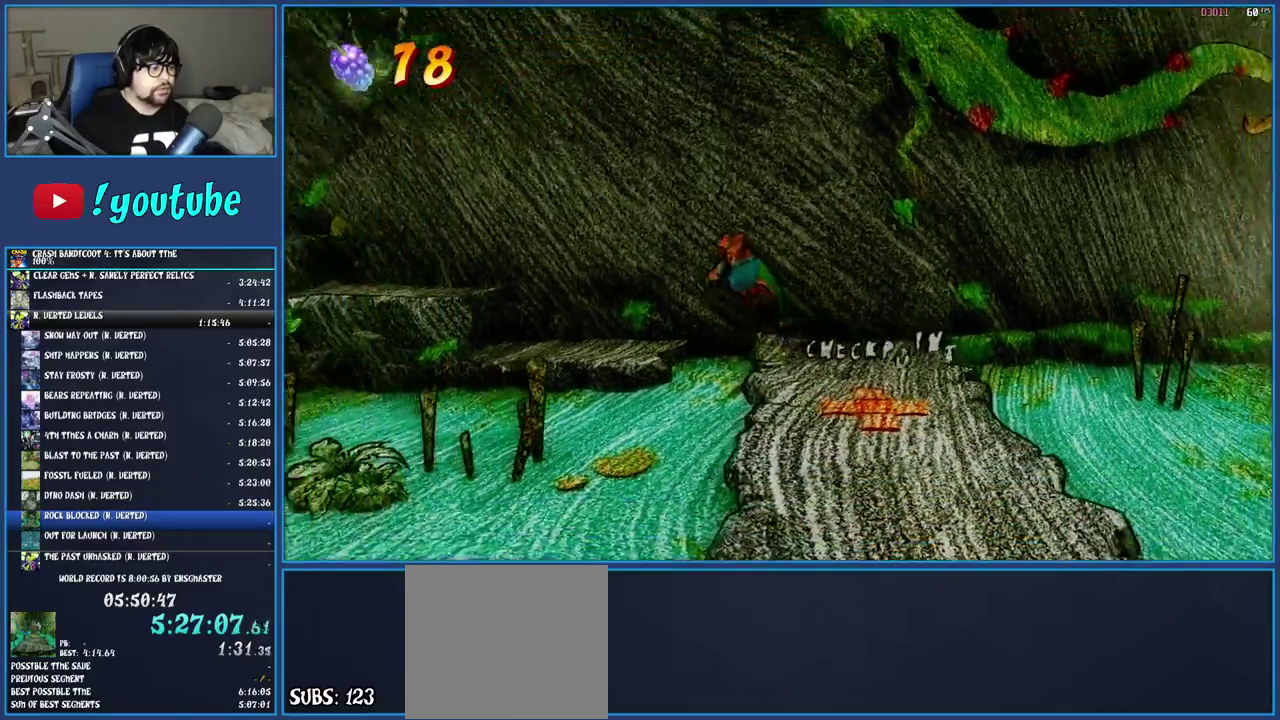
{"buttons": [], "left_stick": "up-left", "right_stick": "center", "events": []}
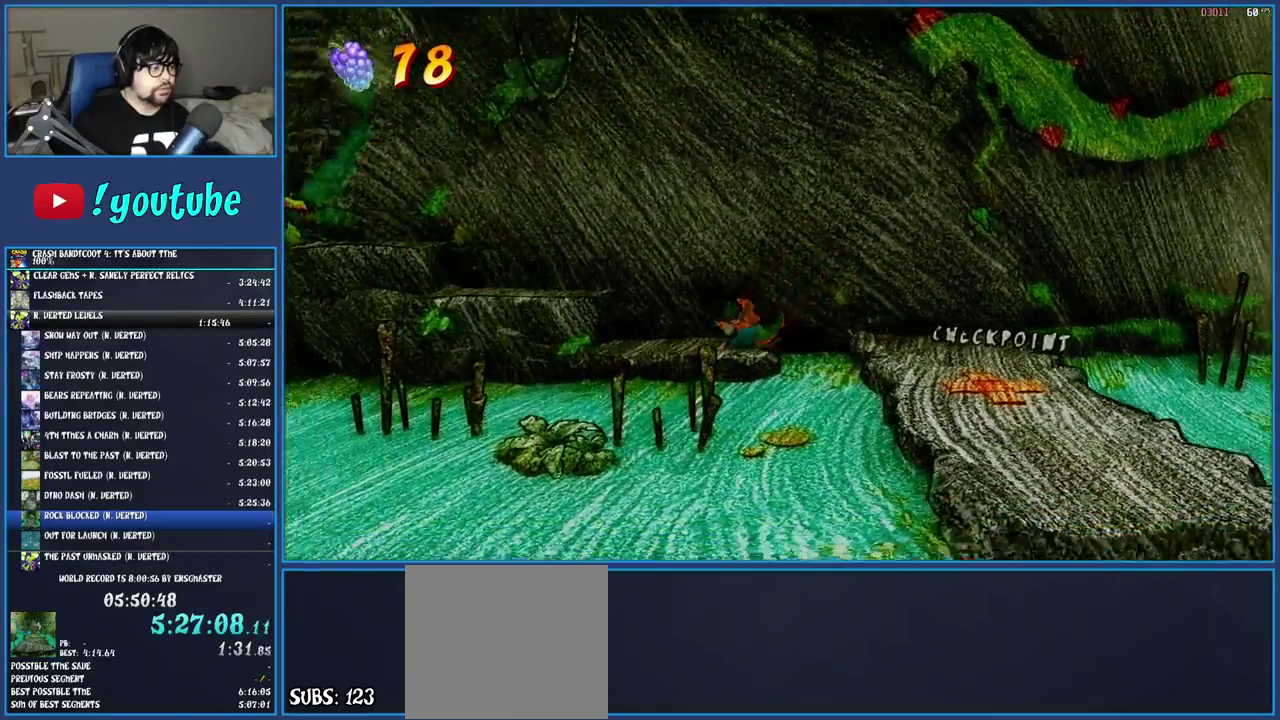
{"buttons": [], "left_stick": "up-left", "right_stick": "center", "events": [[233, "CROSS", "down"], [467, "CROSS", "up"]]}